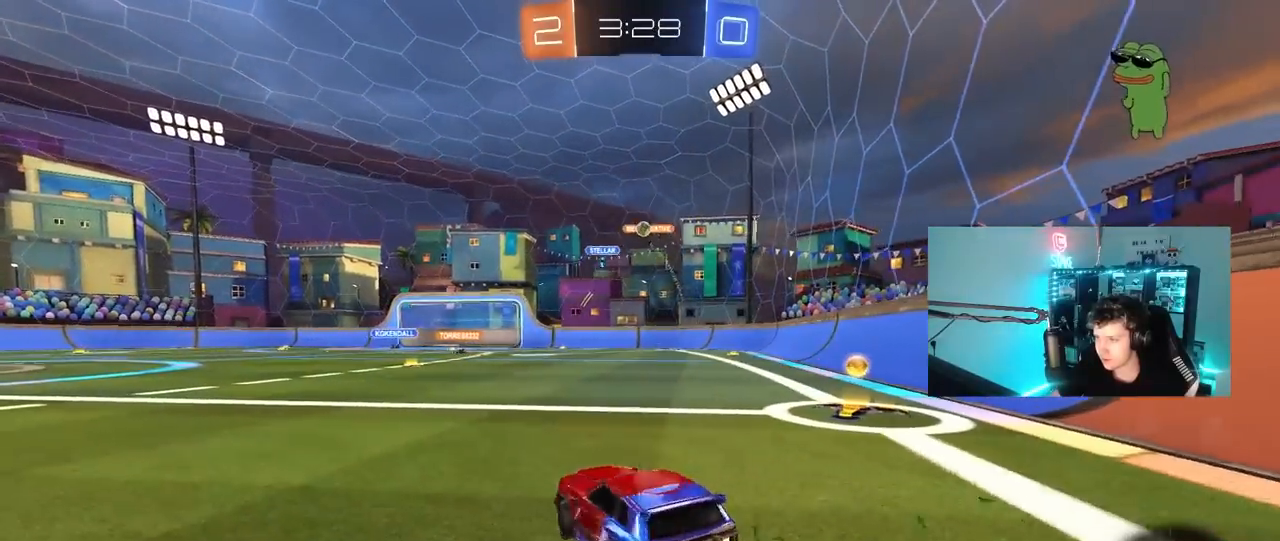
Gameplay with keyboard and mouse; each line is a JSON object with the keys and mouse buttons held at the frame after it. "events" lists presses ("down") and releases ("up") of "1", "2", "3", "4", "5", "a", "alt", "c", "caps_lock", "ctrl", "d", "e", "f", "g", "q", "r", "s", "shift", "space", "t", "tab", "v", "w", "x", "z", "mouse_left", "mouse_wheel" and "mouse_right" between this image and that frame as [ms after this image, input, new state], when the widget could be followed in between. "mouse_left", "mouse_wheel", "mouse_right" = the "left", "wheel", "right" buttons of the "mouse" list. No other keys are recorded. "wheel" means that the mouse wheel is clicked or scrolled. "mouse_move" is the direction in which the mouse moves at that frame (one of eight, or "still"), when it could be read.
{"keys": ["d", "w"], "mouse": [], "mouse_move": "still", "events": []}
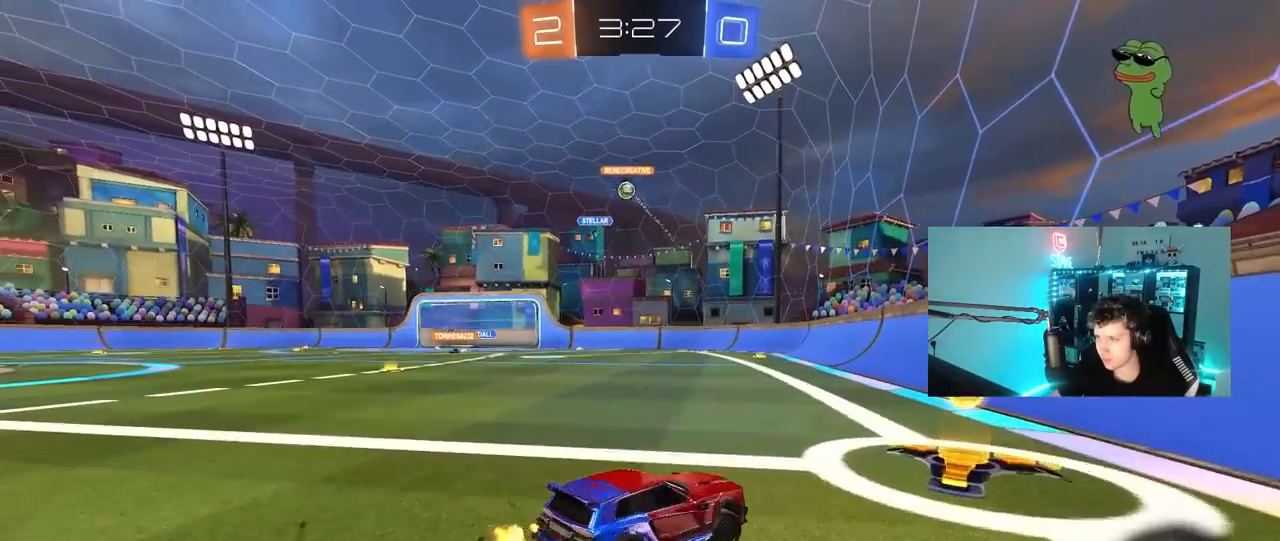
{"keys": ["a", "w"], "mouse": [], "mouse_move": "still", "events": [[17, "d", "up"], [67, "a", "down"], [117, "shift", "down"], [200, "shift", "up"]]}
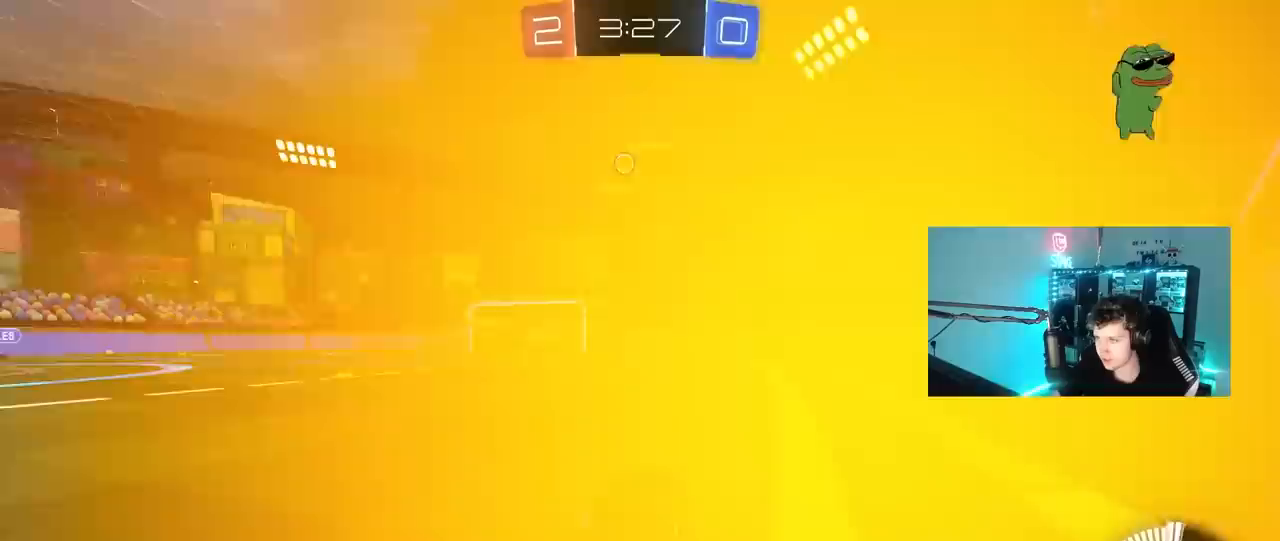
{"keys": ["w"], "mouse": ["left"], "mouse_move": "still", "events": [[317, "mouse_left", "down"], [500, "a", "up"]]}
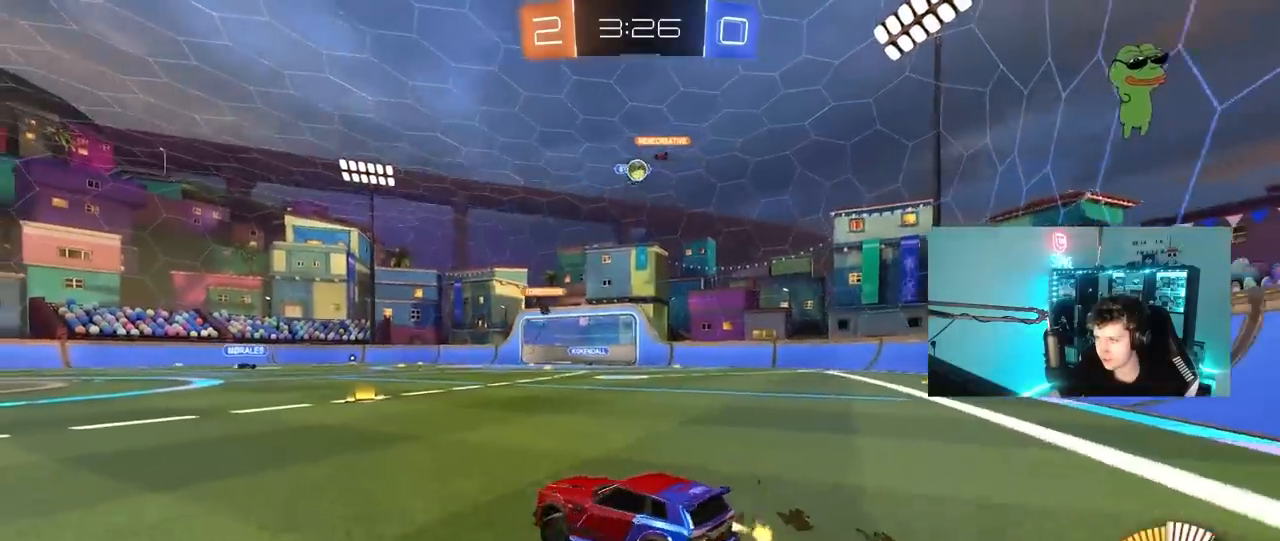
{"keys": ["d", "w"], "mouse": [], "mouse_move": "still", "events": [[100, "mouse_left", "up"], [333, "d", "down"]]}
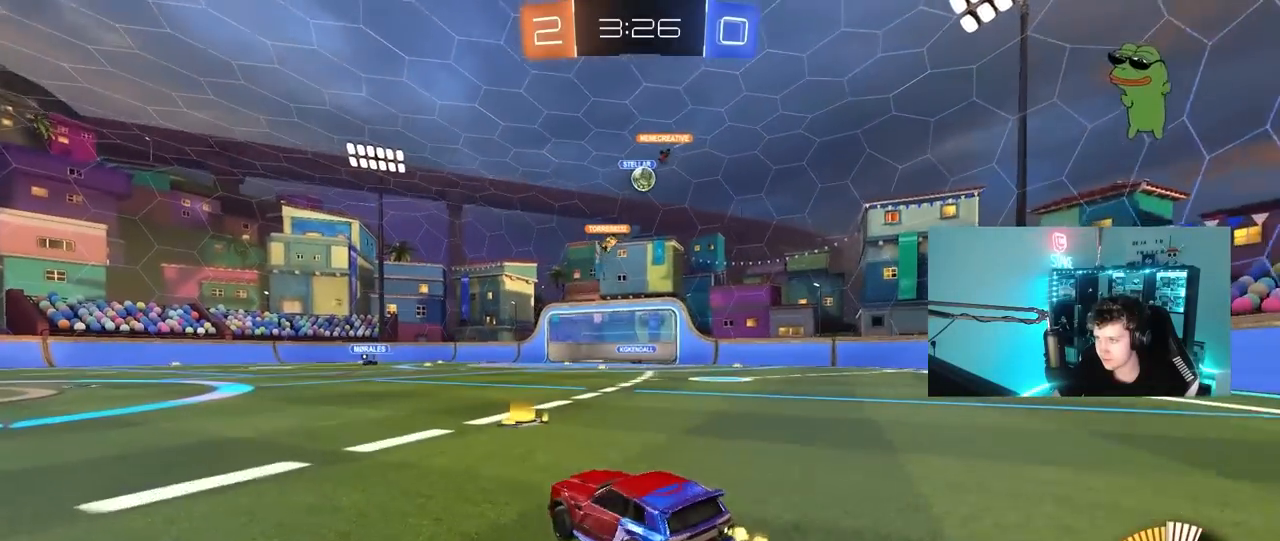
{"keys": ["a", "w"], "mouse": [], "mouse_move": "still", "events": [[17, "d", "up"], [300, "d", "down"], [400, "d", "up"], [450, "a", "down"]]}
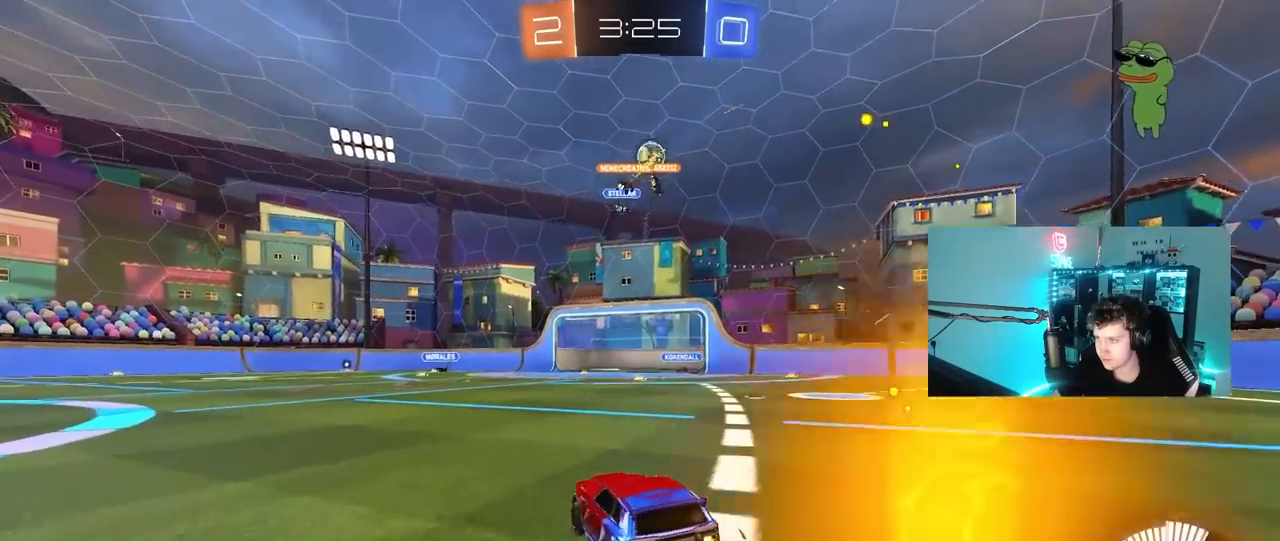
{"keys": ["d", "s"], "mouse": [], "mouse_move": "still", "events": [[83, "a", "up"], [133, "d", "down"], [217, "w", "up"], [467, "s", "down"]]}
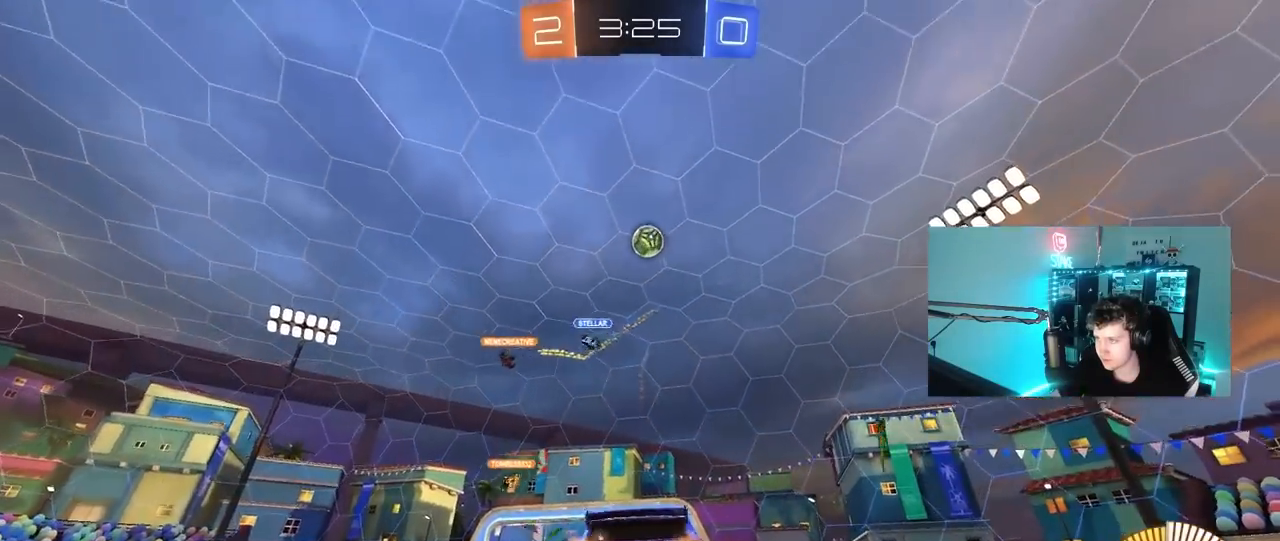
{"keys": ["s"], "mouse": ["left", "right"], "mouse_move": "up-left", "events": [[100, "mouse_right", "down"], [150, "a", "down"], [150, "d", "up"], [200, "a", "up"], [200, "d", "down"], [383, "d", "up"], [383, "mouse_right", "up"], [383, "s", "up"], [433, "mouse_right", "down"], [467, "mouse_left", "down"], [467, "s", "down"]]}
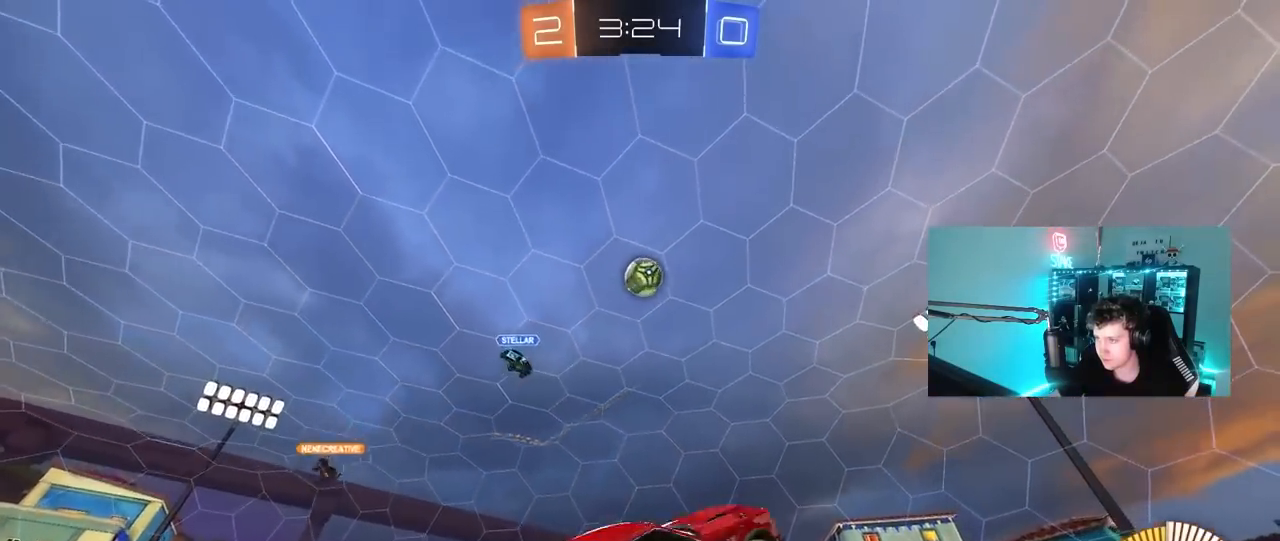
{"keys": ["a", "s", "shift"], "mouse": ["left"], "mouse_move": "still", "events": [[17, "a", "down"], [17, "shift", "down"], [67, "s", "up"], [117, "mouse_right", "up"], [167, "s", "down"], [250, "s", "up"], [450, "s", "down"]]}
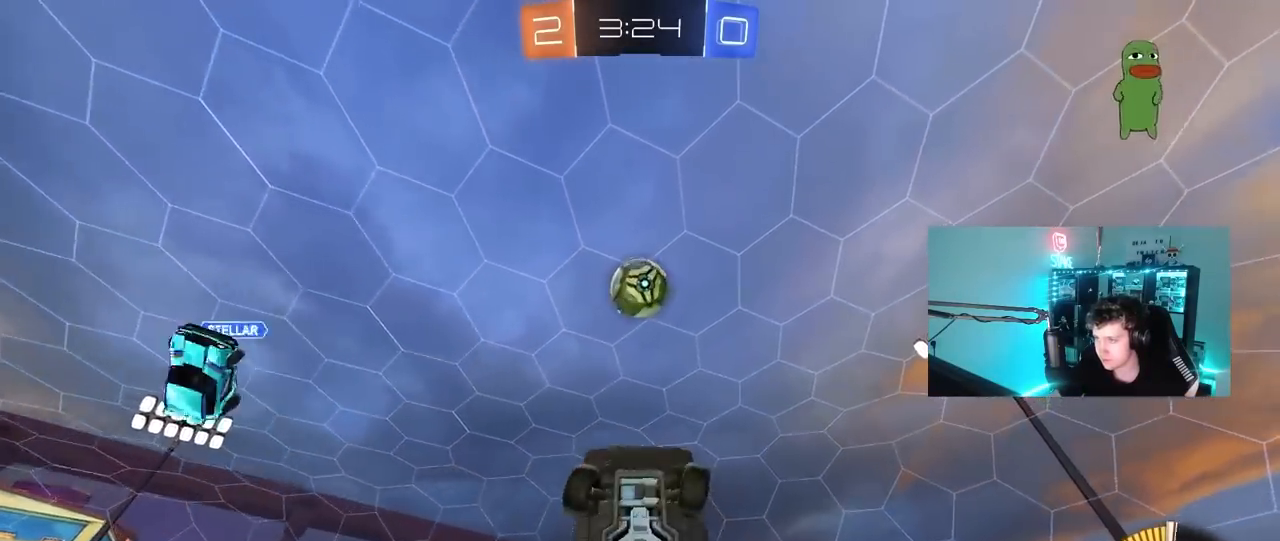
{"keys": ["a", "w"], "mouse": ["left"], "mouse_move": "still", "events": [[33, "s", "up"], [183, "w", "down"], [367, "shift", "up"]]}
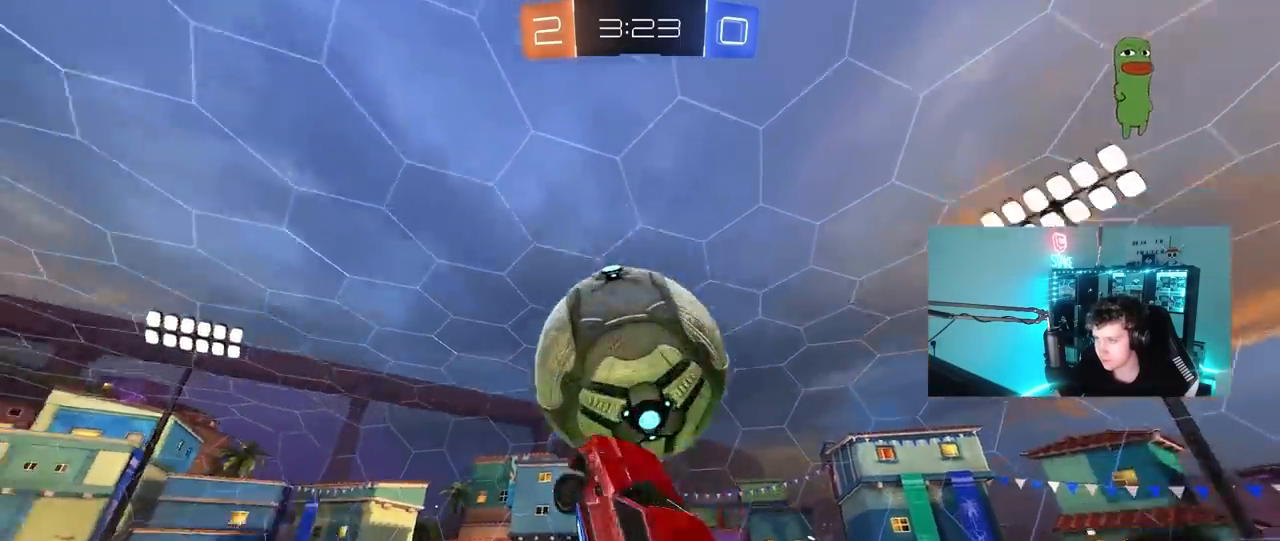
{"keys": ["a", "w"], "mouse": [], "mouse_move": "up", "events": [[200, "w", "up"], [333, "mouse_left", "up"], [383, "w", "down"]]}
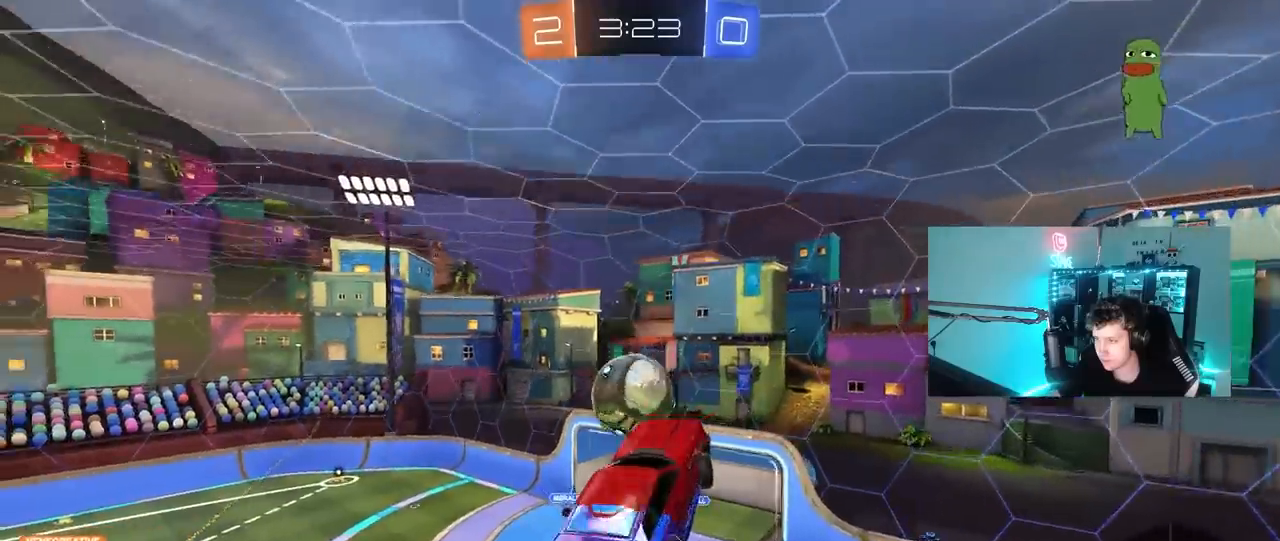
{"keys": ["a", "shift", "w"], "mouse": ["left"], "mouse_move": "still", "events": [[17, "w", "up"], [217, "s", "down"], [250, "mouse_left", "down"], [250, "shift", "down"], [350, "s", "up"], [483, "w", "down"]]}
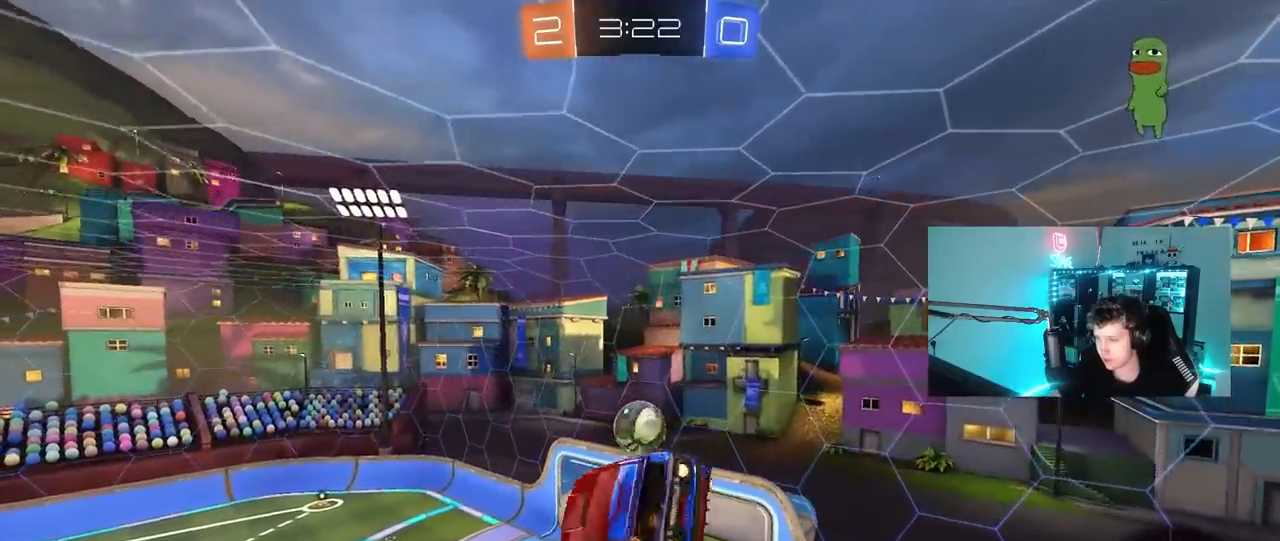
{"keys": ["a", "s"], "mouse": ["left"], "mouse_move": "still", "events": [[33, "mouse_left", "up"], [133, "shift", "up"], [217, "w", "up"], [317, "shift", "down"], [417, "s", "down"], [467, "mouse_left", "down"], [500, "shift", "up"]]}
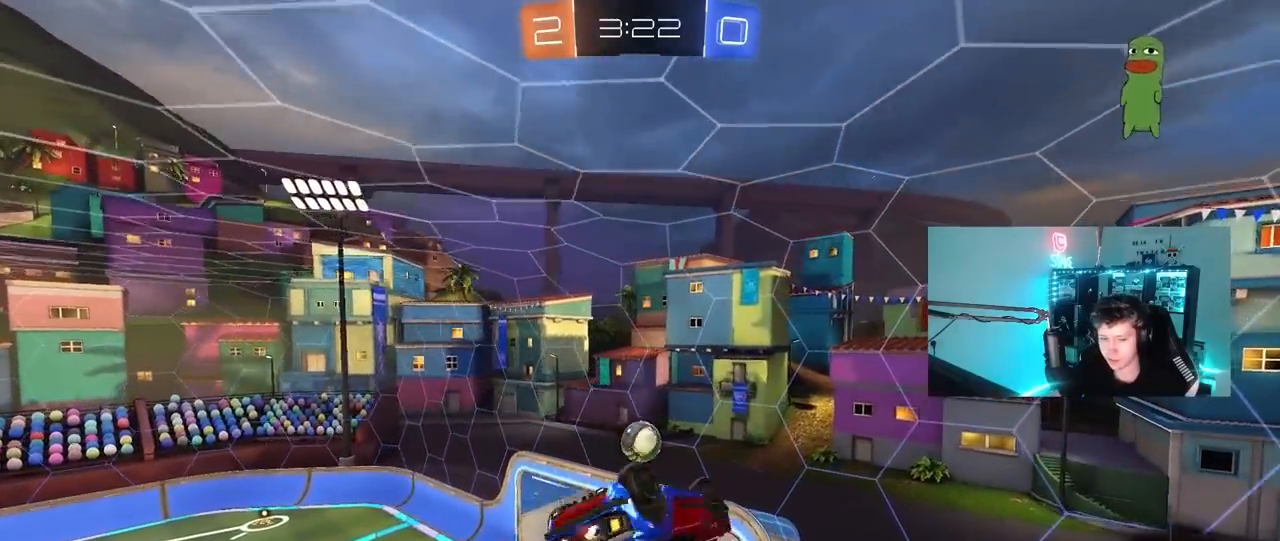
{"keys": [], "mouse": [], "mouse_move": "still", "events": [[50, "a", "up"], [100, "d", "down"], [283, "shift", "down"], [333, "mouse_left", "up"], [383, "s", "up"], [433, "shift", "up"], [467, "d", "up"]]}
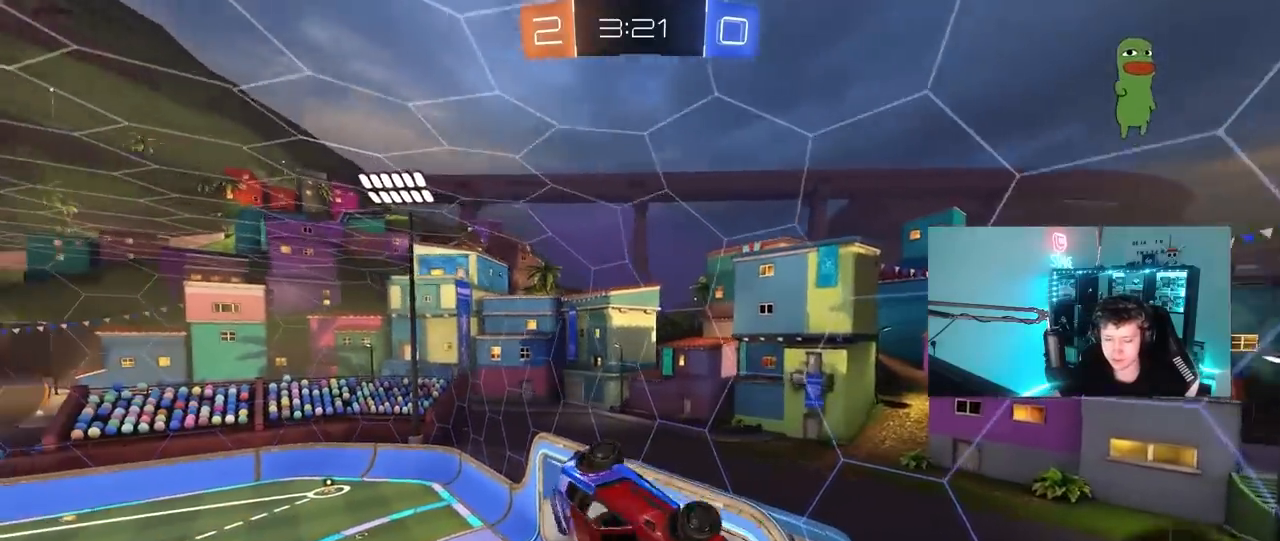
{"keys": ["a", "w"], "mouse": [], "mouse_move": "still", "events": [[117, "s", "down"], [217, "shift", "down"], [250, "s", "up"], [350, "a", "down"], [450, "w", "down"], [483, "shift", "up"]]}
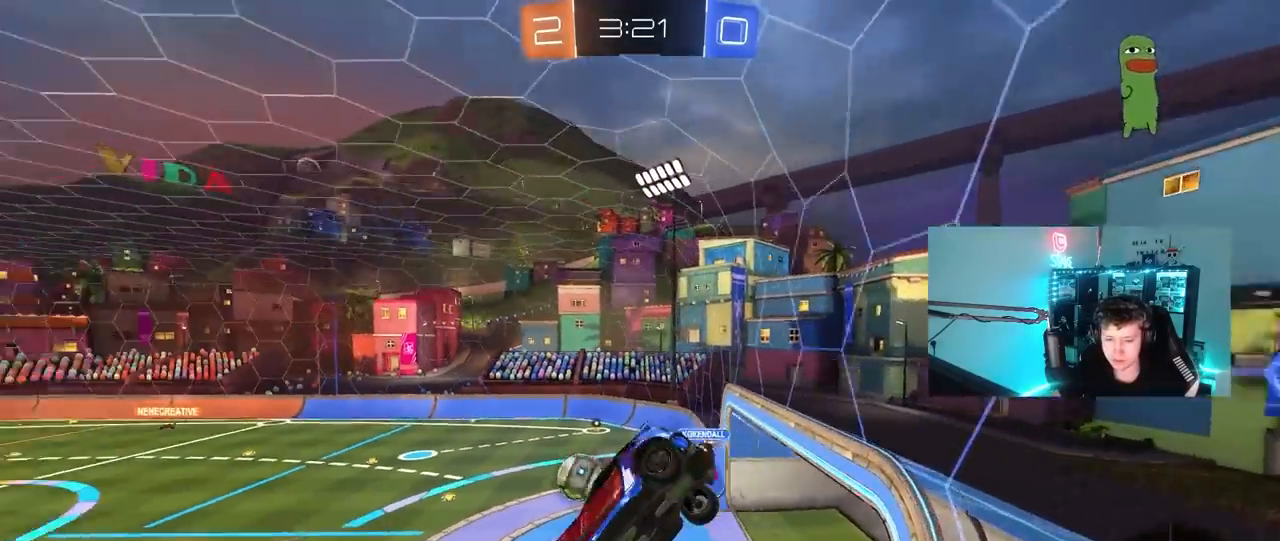
{"keys": ["a", "w"], "mouse": [], "mouse_move": "still", "events": [[33, "a", "up"], [217, "a", "down"]]}
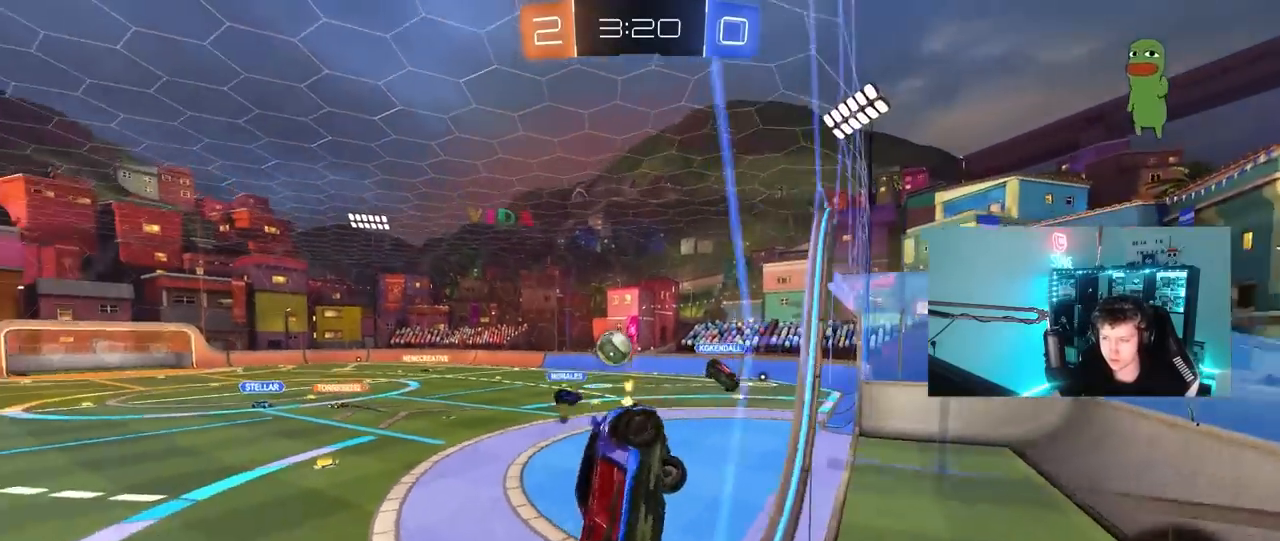
{"keys": ["d", "shift", "w"], "mouse": [], "mouse_move": "still", "events": [[200, "a", "up"], [333, "d", "down"], [433, "shift", "down"]]}
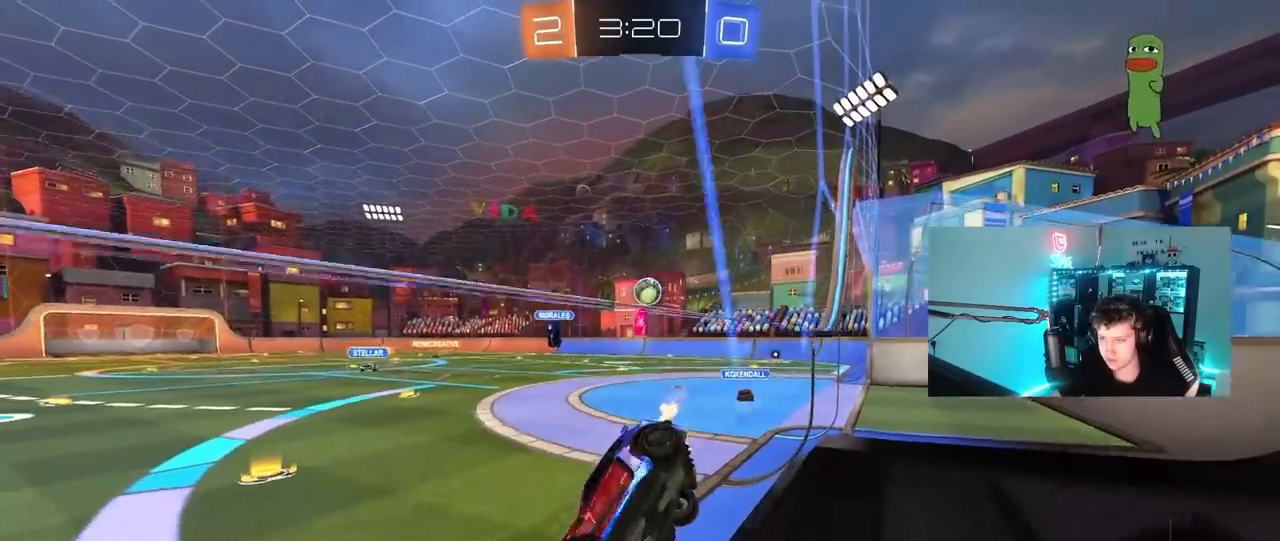
{"keys": ["w"], "mouse": [], "mouse_move": "still", "events": [[67, "shift", "up"], [167, "a", "down"], [167, "d", "up"], [400, "a", "up"]]}
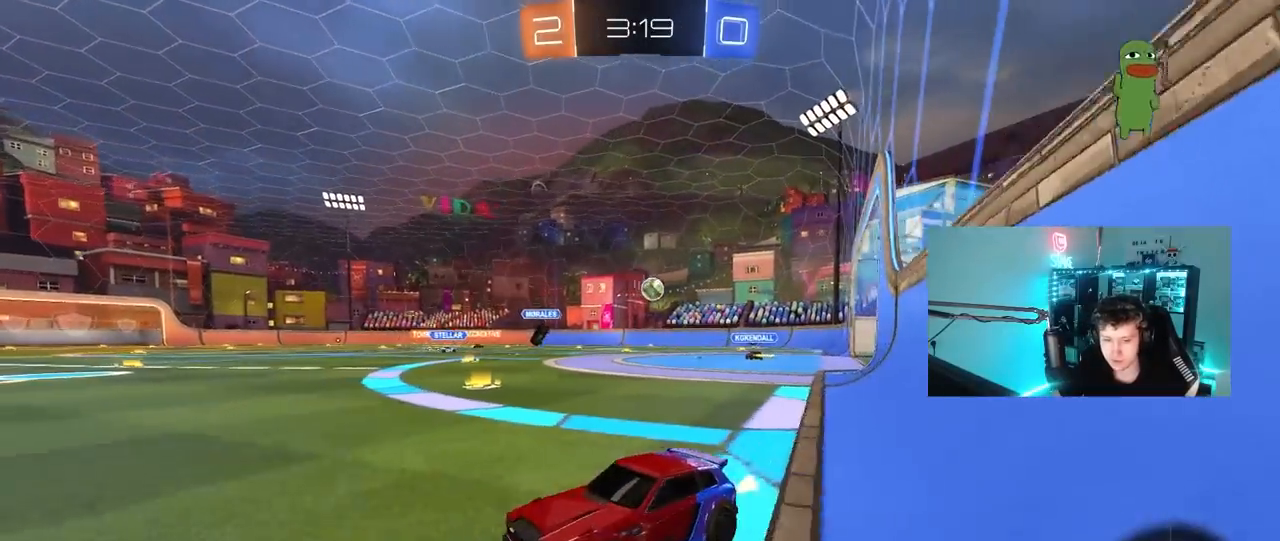
{"keys": ["d", "w"], "mouse": ["left"], "mouse_move": "still", "events": [[267, "d", "down"], [417, "mouse_left", "down"]]}
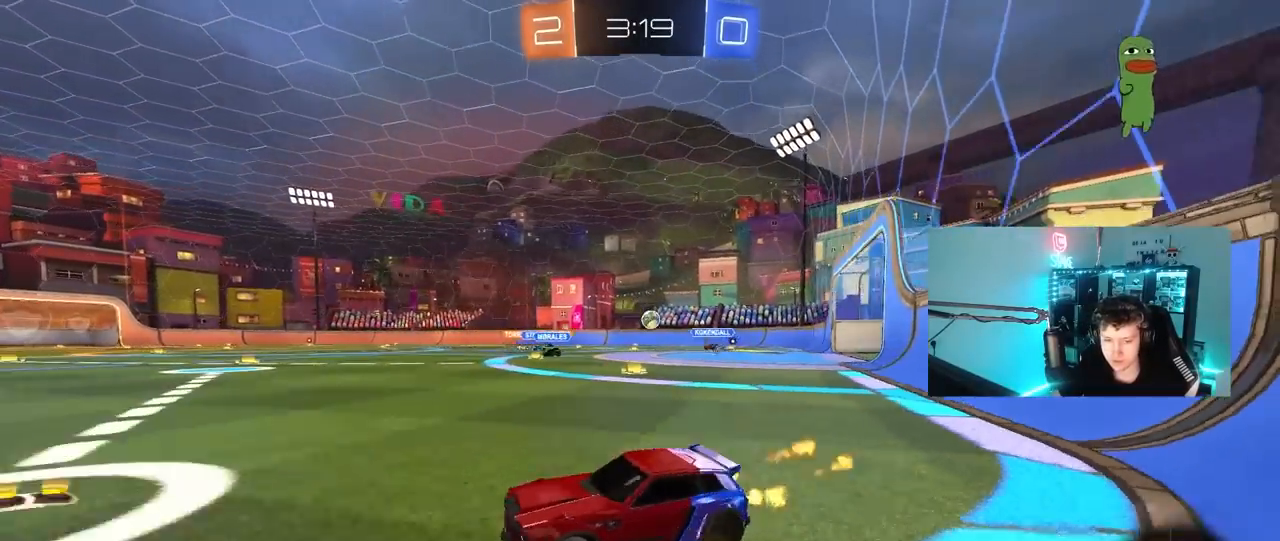
{"keys": ["d", "shift", "w"], "mouse": ["left", "right"], "mouse_move": "down", "events": [[50, "d", "up"], [150, "d", "down"], [333, "d", "up"], [333, "mouse_right", "down"], [433, "d", "down"], [483, "shift", "down"]]}
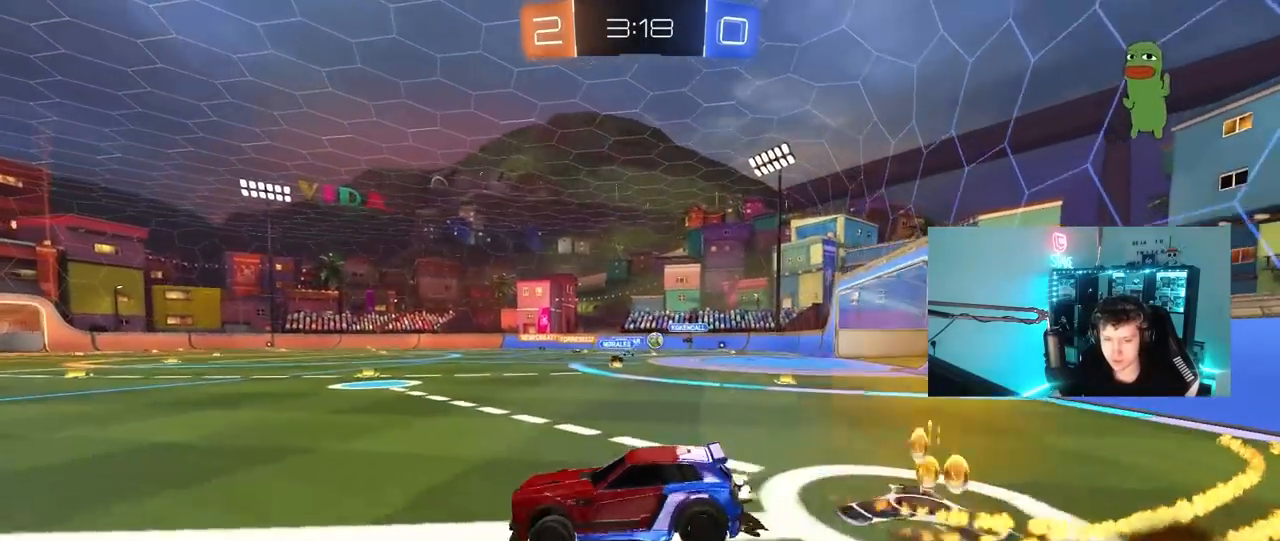
{"keys": ["d", "s", "shift"], "mouse": [], "mouse_move": "still", "events": [[67, "w", "up"], [117, "mouse_left", "up"], [117, "s", "down"], [200, "mouse_right", "up"], [350, "s", "up"], [483, "s", "down"]]}
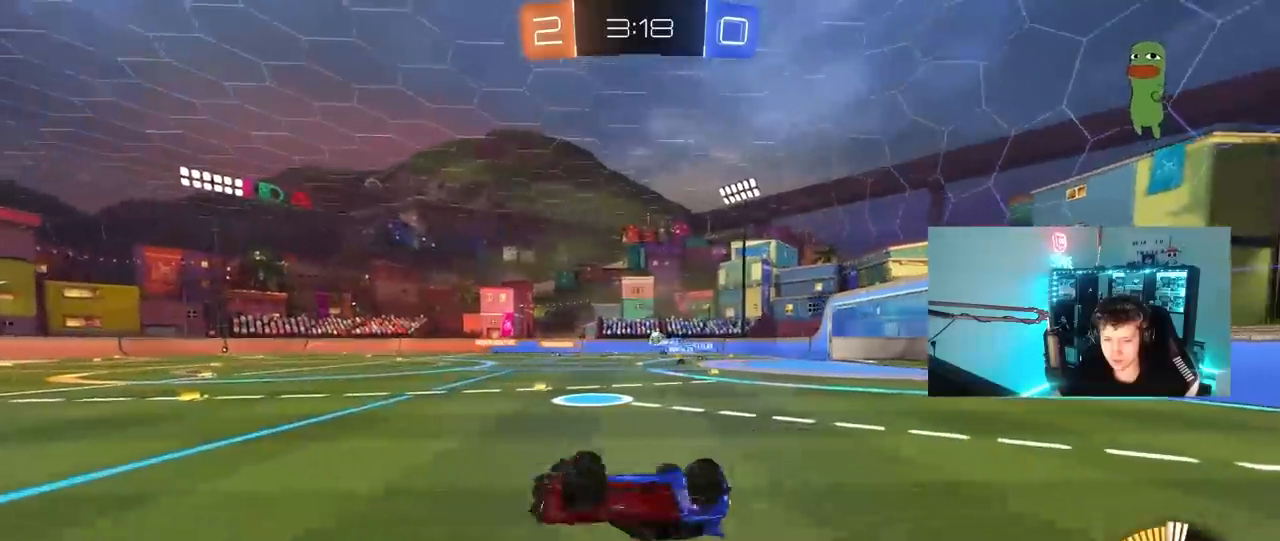
{"keys": [], "mouse": [], "mouse_move": "still", "events": [[217, "shift", "up"], [317, "d", "up"], [317, "s", "up"]]}
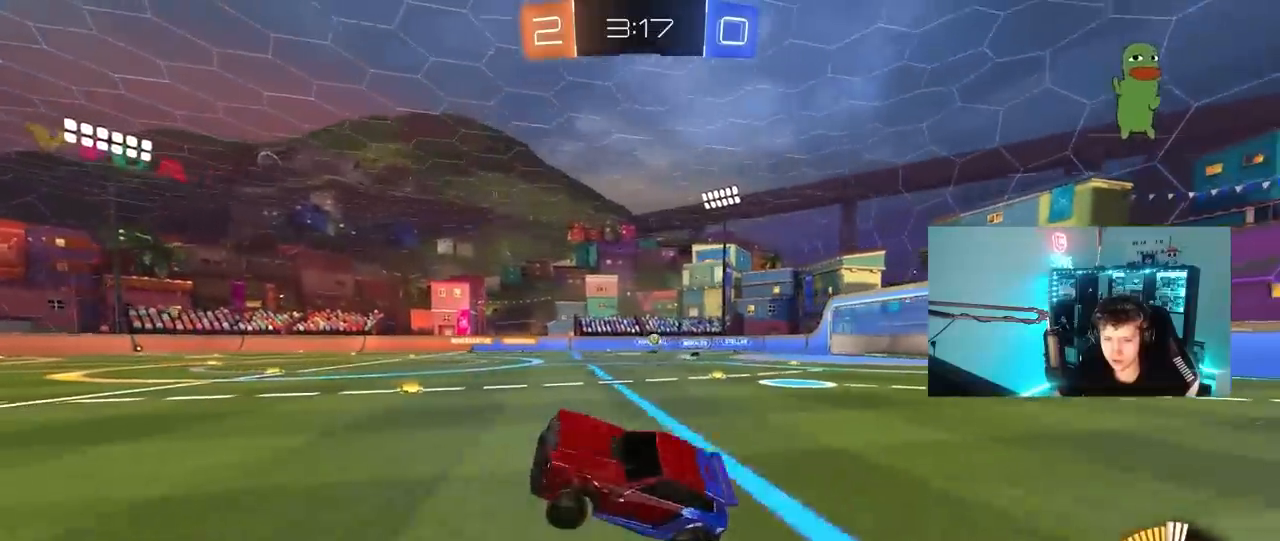
{"keys": ["w"], "mouse": [], "mouse_move": "still", "events": [[17, "a", "down"], [17, "w", "down"], [100, "mouse_left", "down"], [233, "a", "up"], [233, "mouse_left", "up"]]}
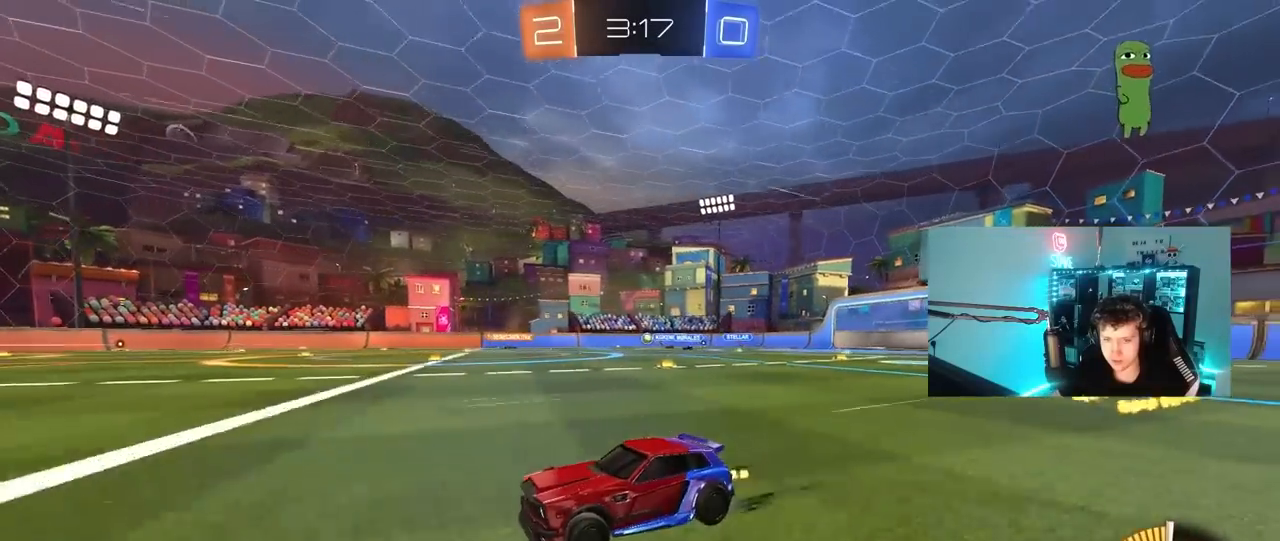
{"keys": ["w"], "mouse": [], "mouse_move": "still", "events": [[450, "a", "down"], [483, "a", "up"]]}
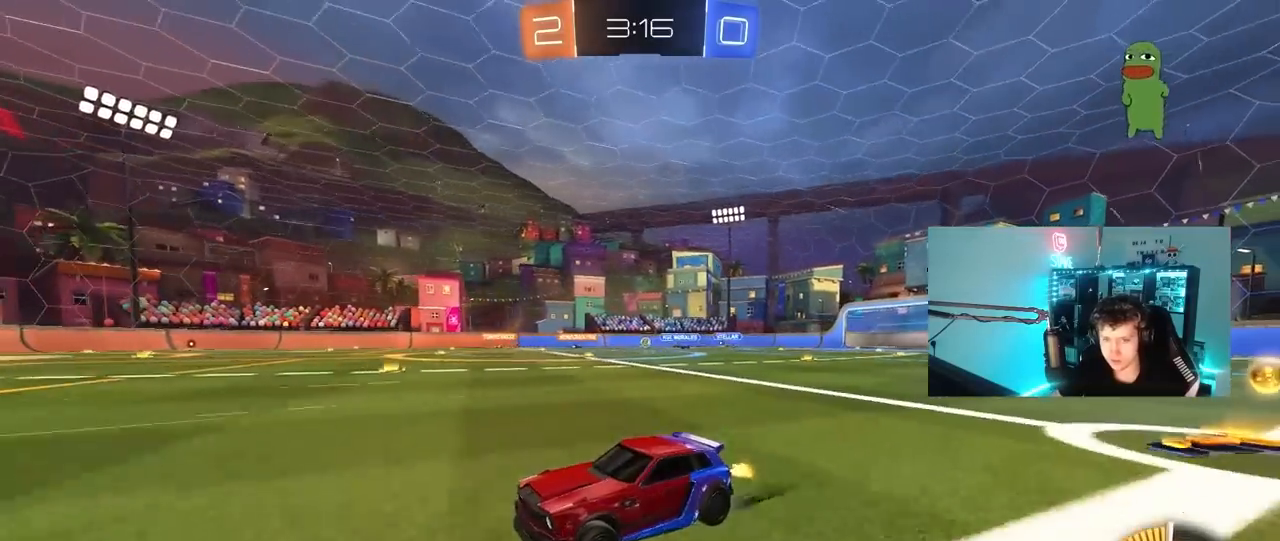
{"keys": ["w"], "mouse": [], "mouse_move": "still", "events": [[183, "d", "down"], [317, "d", "up"]]}
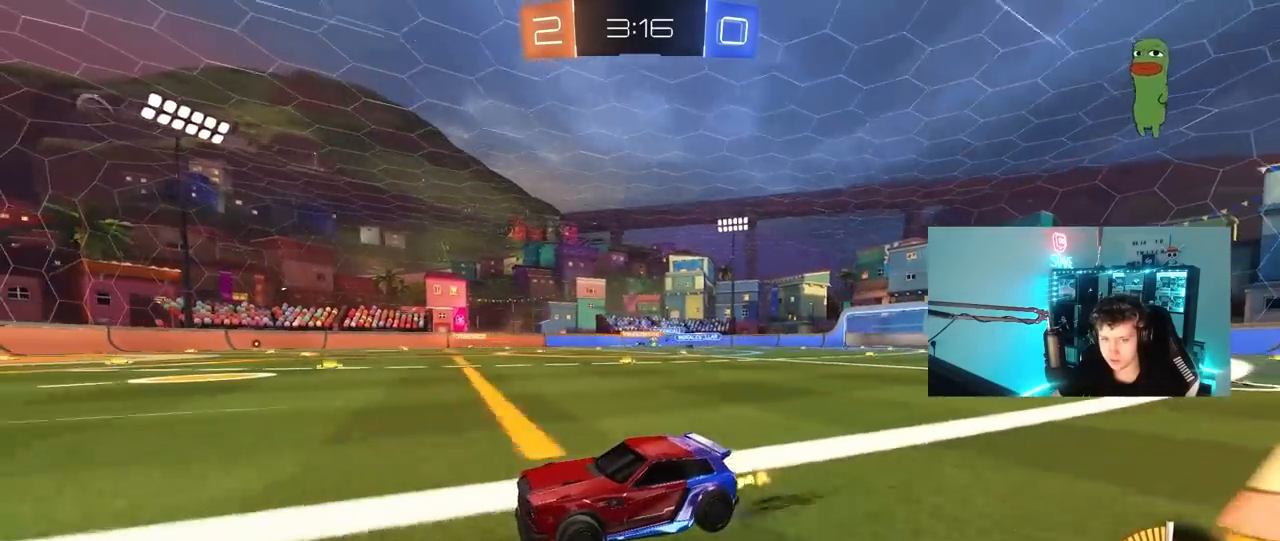
{"keys": ["d", "w"], "mouse": [], "mouse_move": "still", "events": [[150, "mouse_left", "down"], [283, "mouse_left", "up"], [433, "d", "down"]]}
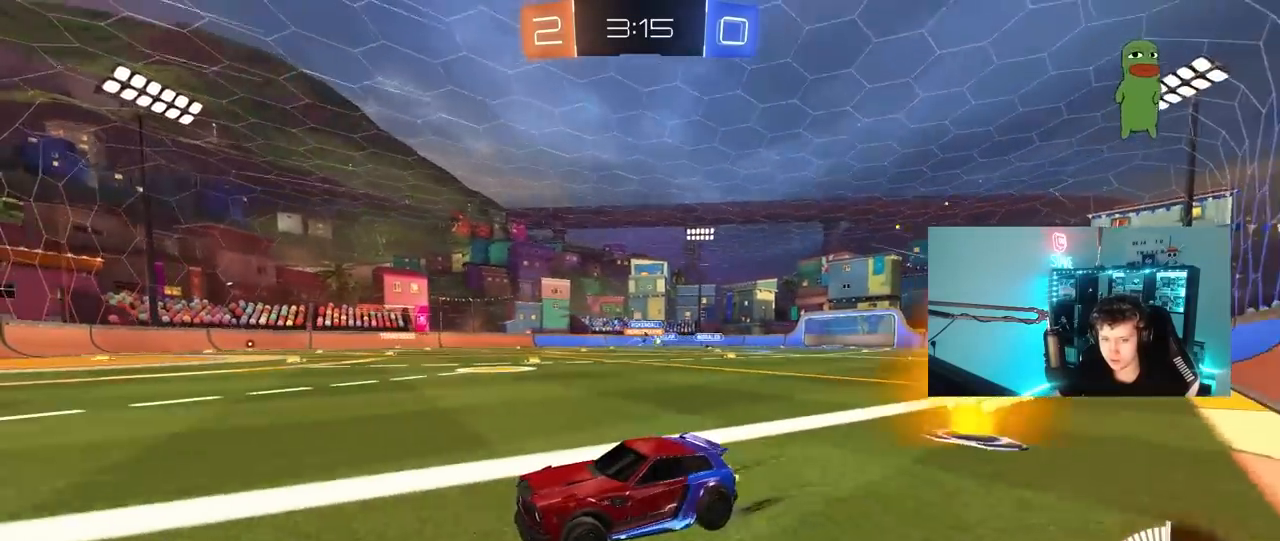
{"keys": ["d", "shift", "w"], "mouse": [], "mouse_move": "still", "events": [[17, "d", "up"], [350, "d", "down"], [450, "shift", "down"]]}
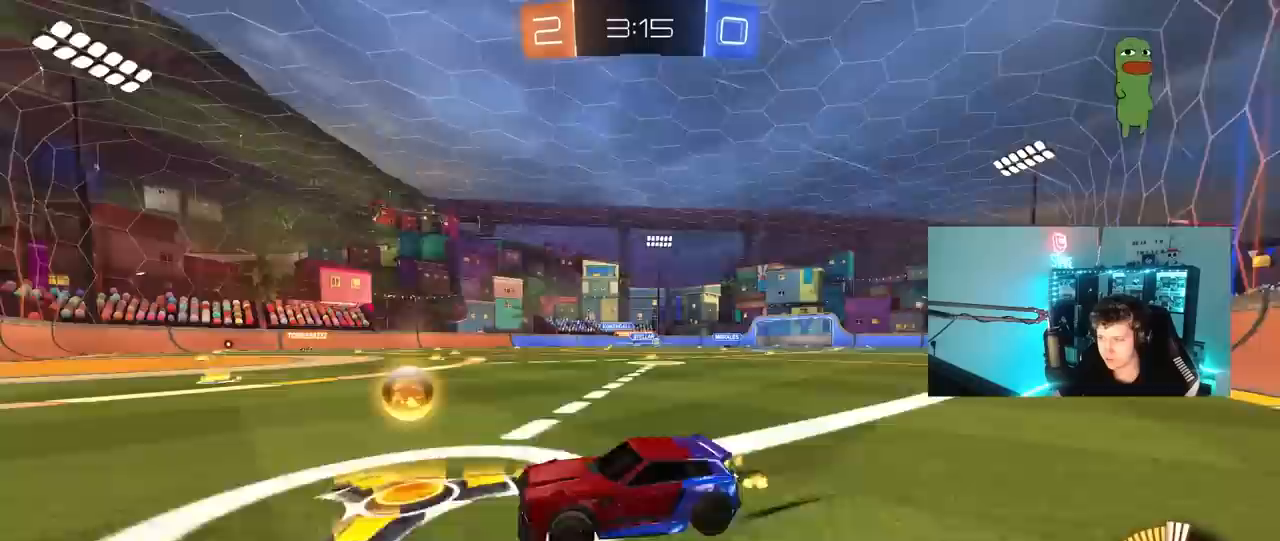
{"keys": ["d", "w"], "mouse": ["left"], "mouse_move": "still", "events": [[83, "shift", "up"], [367, "mouse_left", "down"]]}
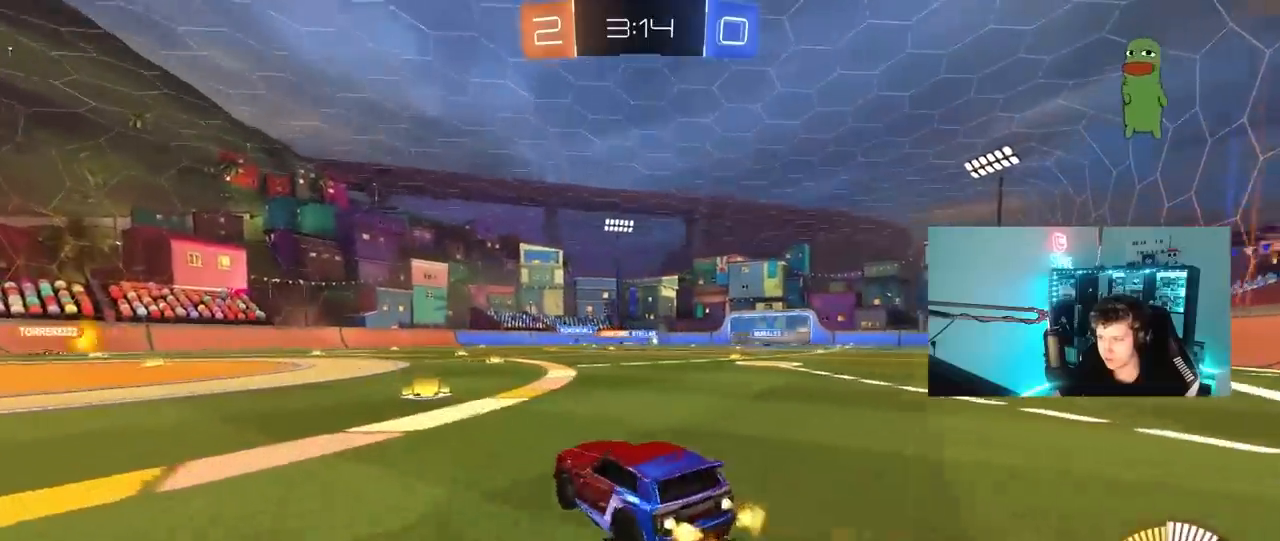
{"keys": ["w"], "mouse": ["left"], "mouse_move": "still", "events": [[150, "mouse_left", "up"], [250, "d", "up"], [433, "mouse_left", "down"]]}
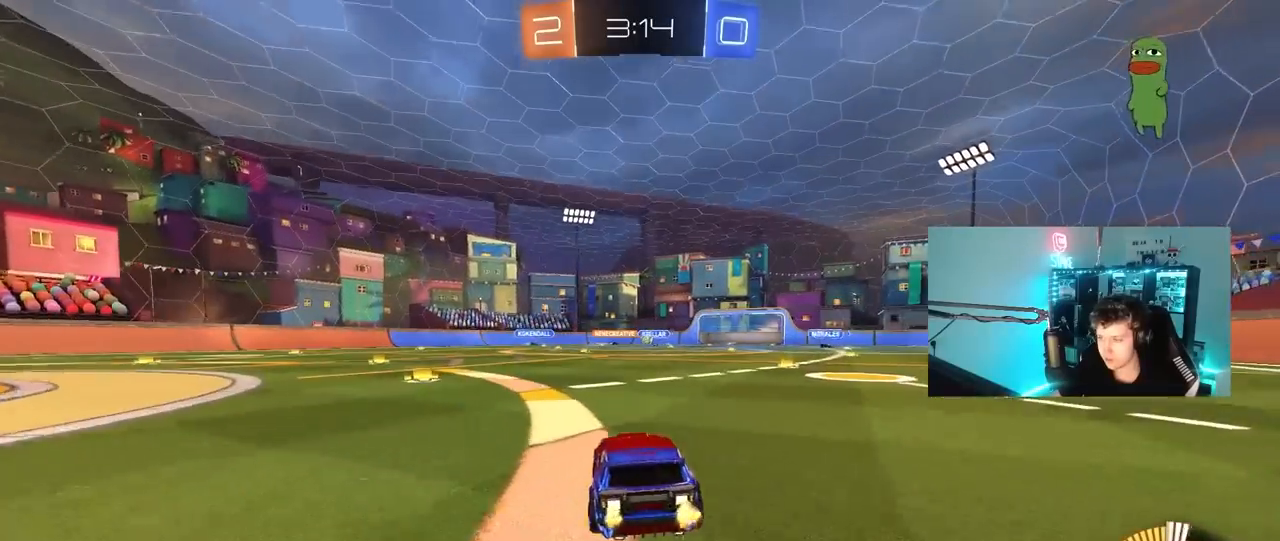
{"keys": ["w"], "mouse": [], "mouse_move": "still", "events": [[17, "d", "down"], [117, "d", "up"], [167, "mouse_left", "up"], [400, "a", "down"], [500, "a", "up"]]}
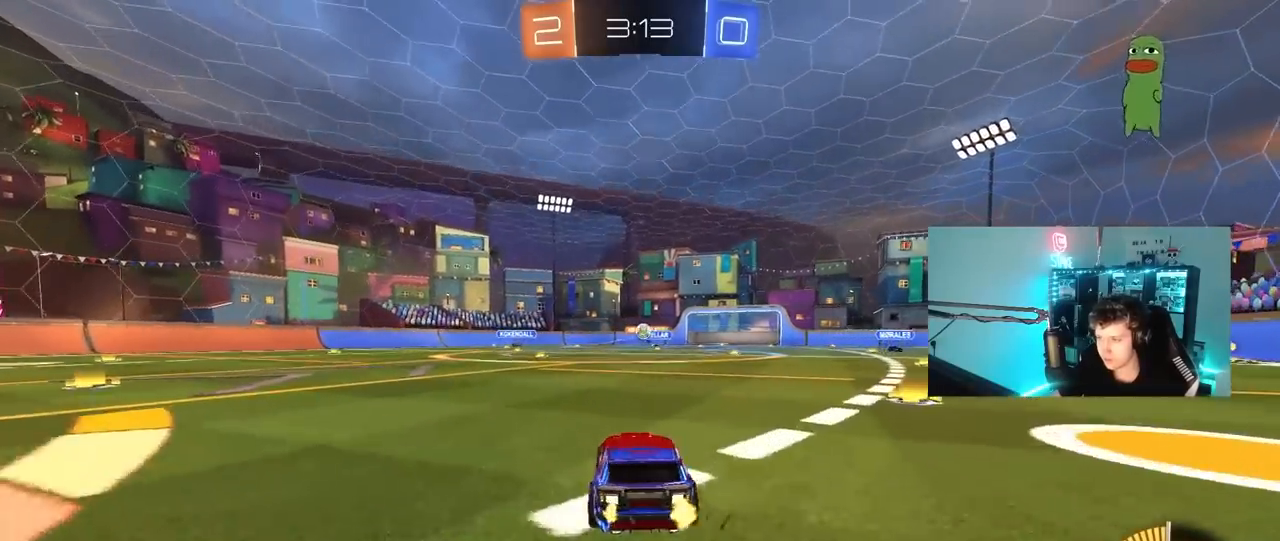
{"keys": ["d"], "mouse": [], "mouse_move": "still", "events": [[133, "w", "up"], [267, "s", "down"], [317, "d", "down"], [467, "s", "up"]]}
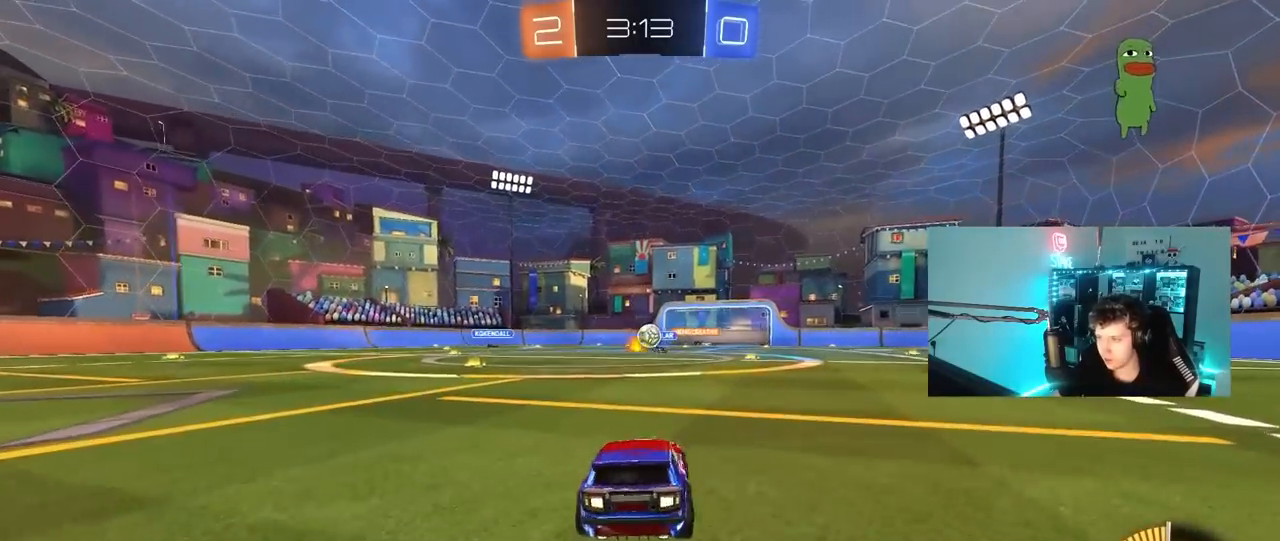
{"keys": ["a"], "mouse": [], "mouse_move": "still", "events": [[100, "d", "up"], [150, "a", "down"]]}